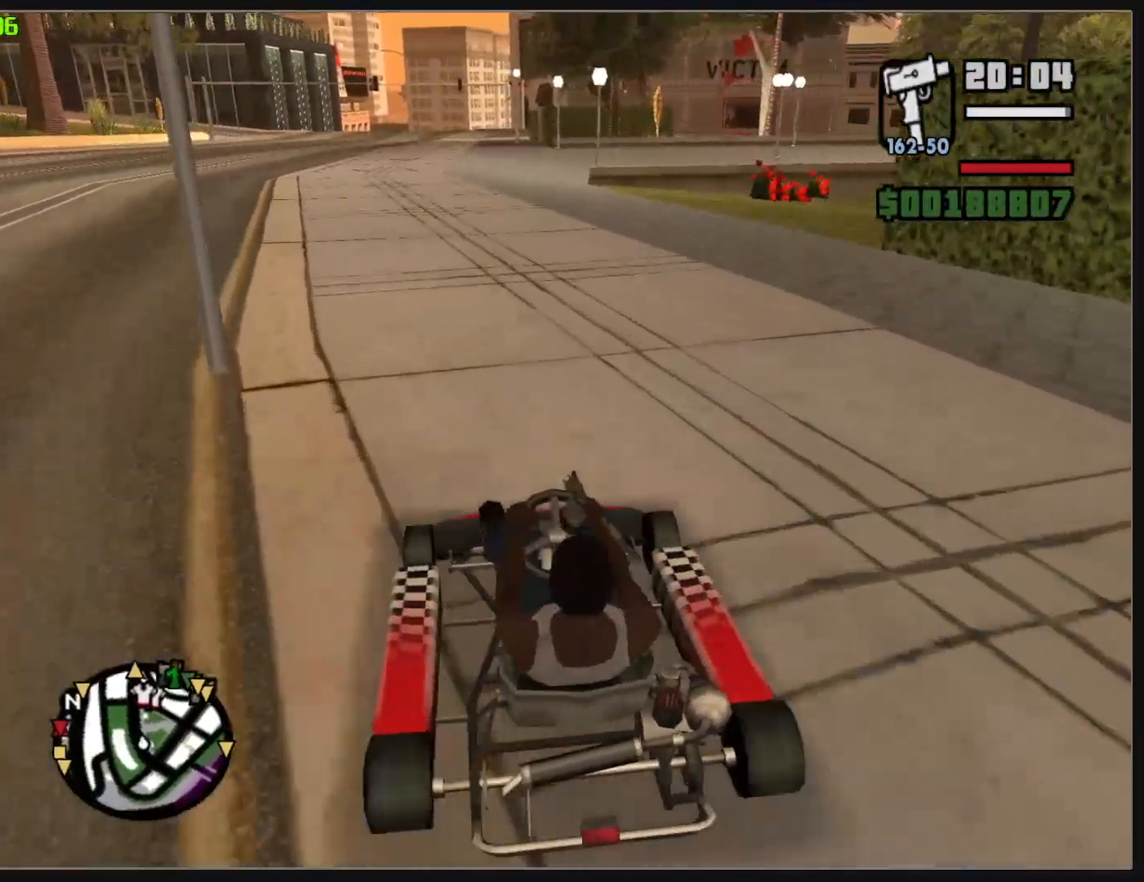
Gameplay with keyboard and mouse; each line is a JSON object with the keys and mouse buttons held at the frame after it. "events" lists presses ("down") and releases ("up") of "w", "mouse_left", "mouse_wheel" and "mouse_right" between this image and that frame as [ms after this image, input, new state], when the widget could be followed in between. "mouse_left", "mouse_wheel", "mouse_right" = the "left", "wheel", "right" buttons of the "mouse" list. No other keys are recorded. "wheel" means that the mouse wheel is clicked or scrolled. Mouse movement is not recorded.
{"keys": ["w"], "mouse": [], "events": []}
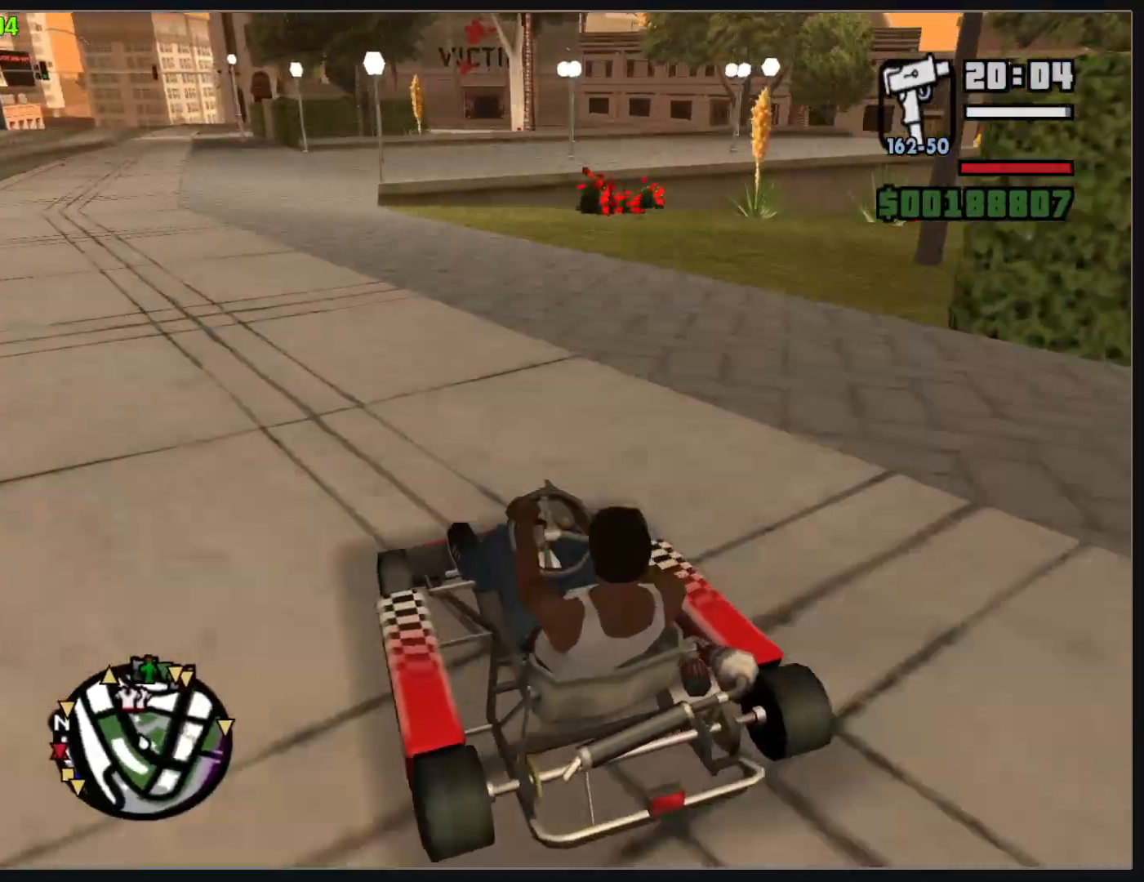
{"keys": ["w"], "mouse": [], "events": []}
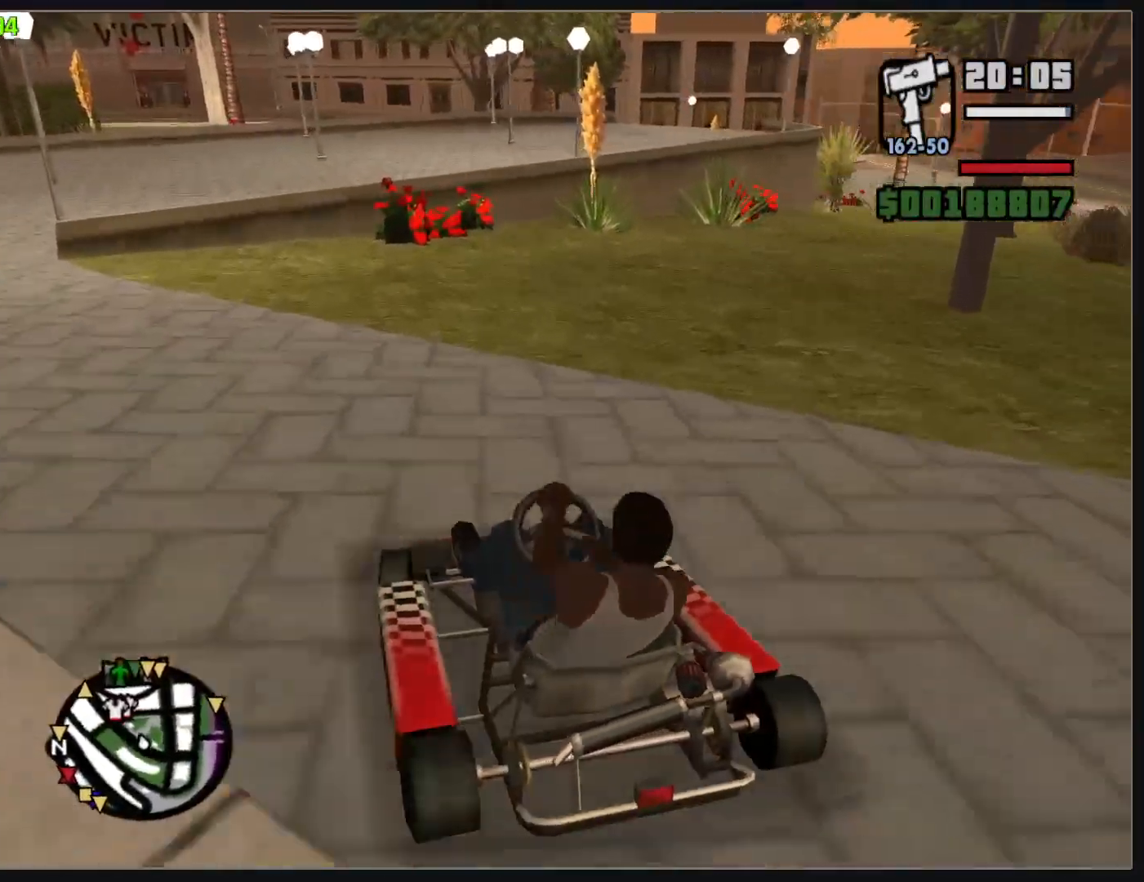
{"keys": ["w"], "mouse": [], "events": []}
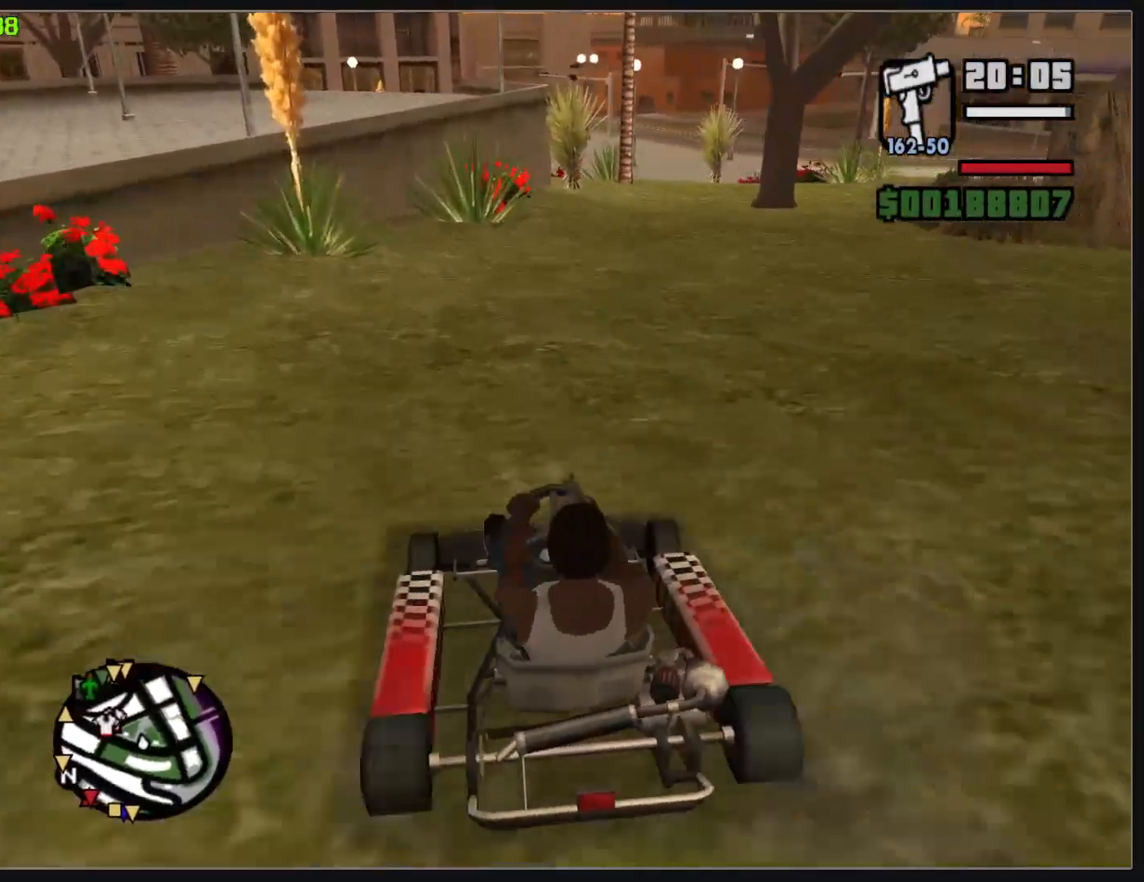
{"keys": ["w"], "mouse": [], "events": []}
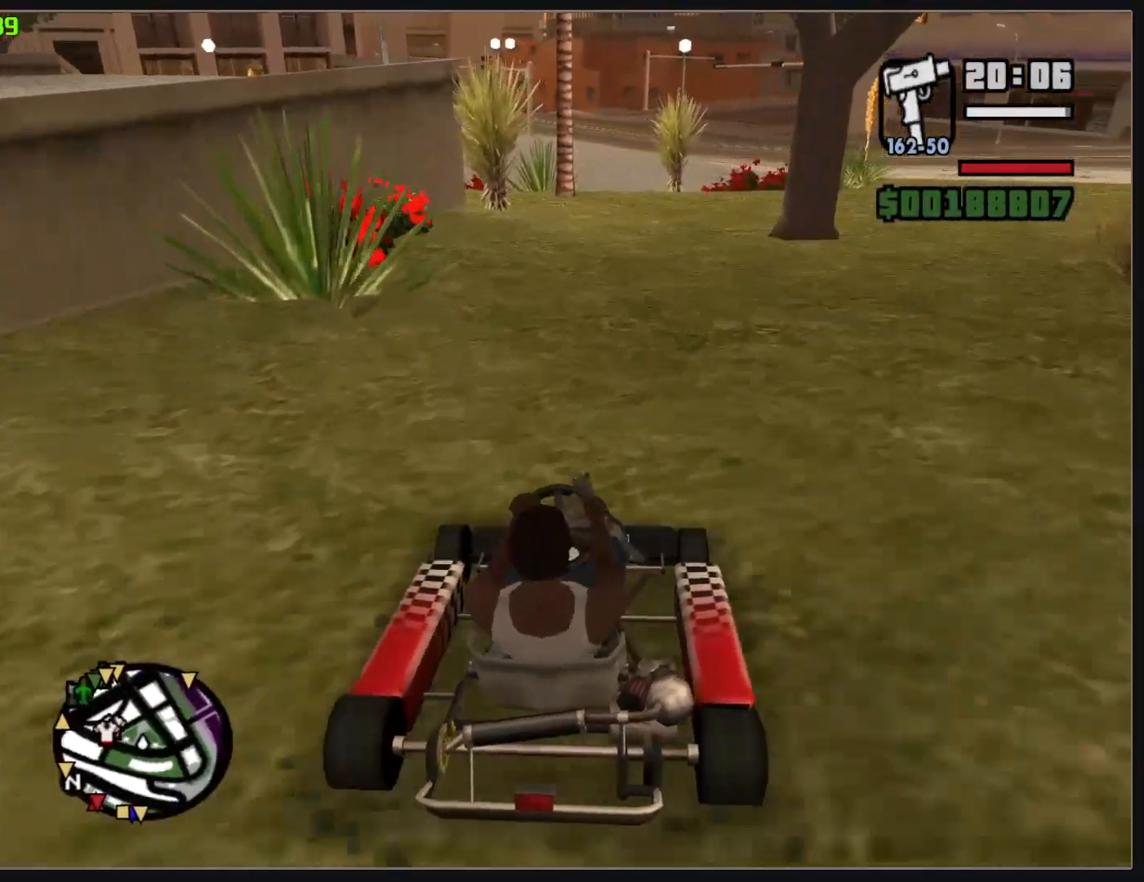
{"keys": ["w"], "mouse": [], "events": []}
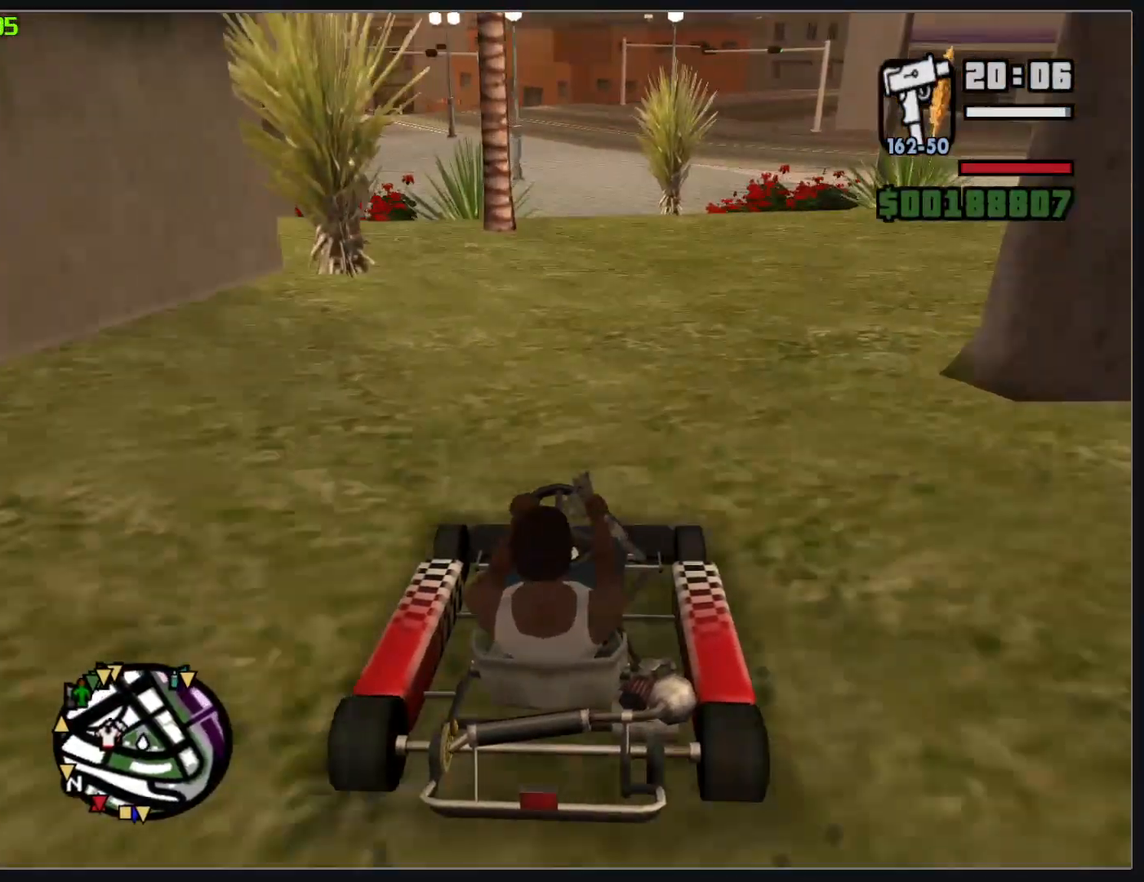
{"keys": [], "mouse": [], "events": [[233, "w", "up"]]}
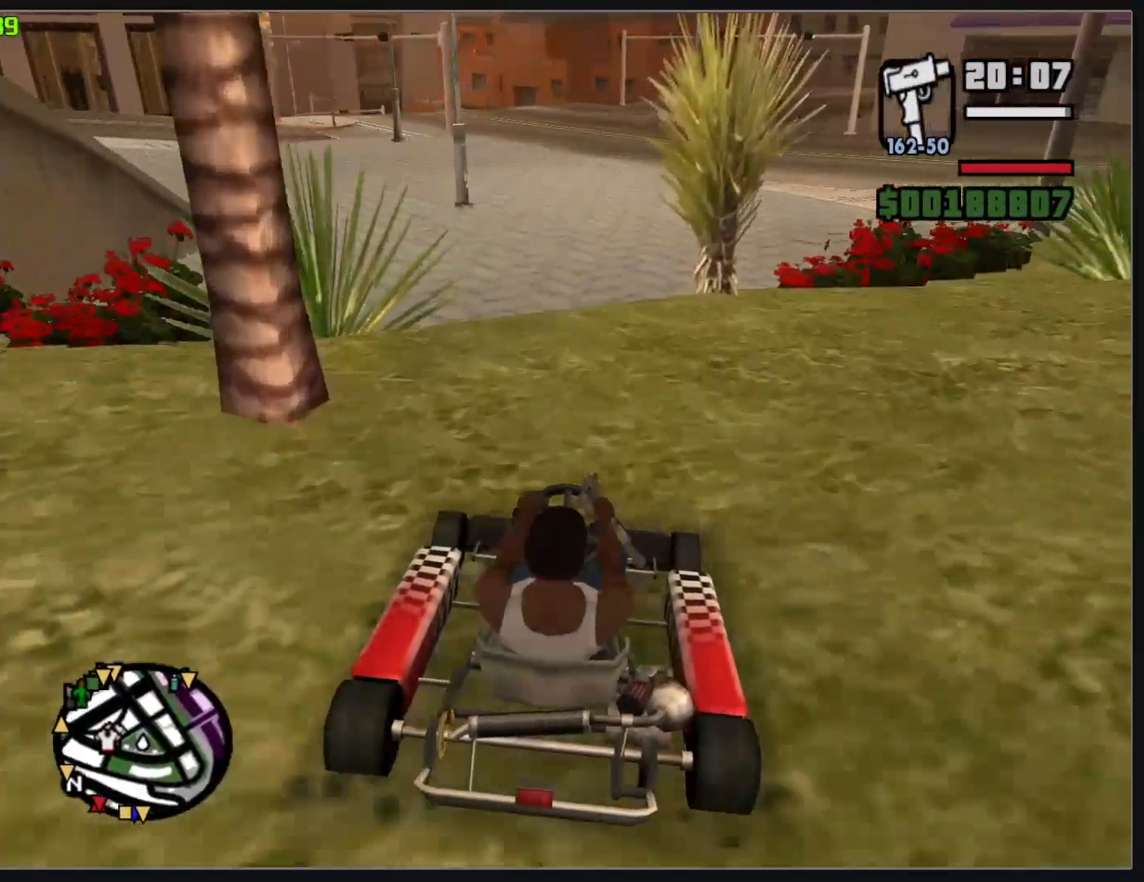
{"keys": ["w"], "mouse": [], "events": [[350, "w", "down"]]}
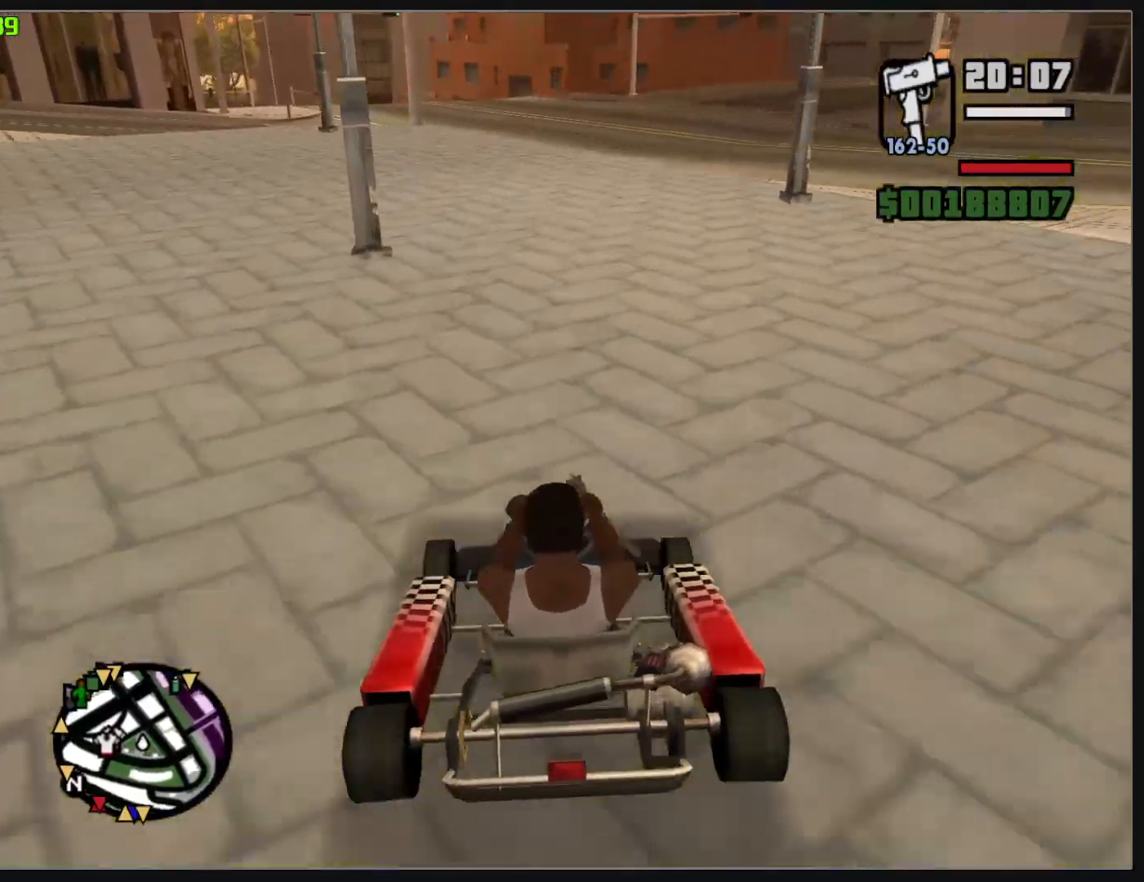
{"keys": ["w"], "mouse": [], "events": []}
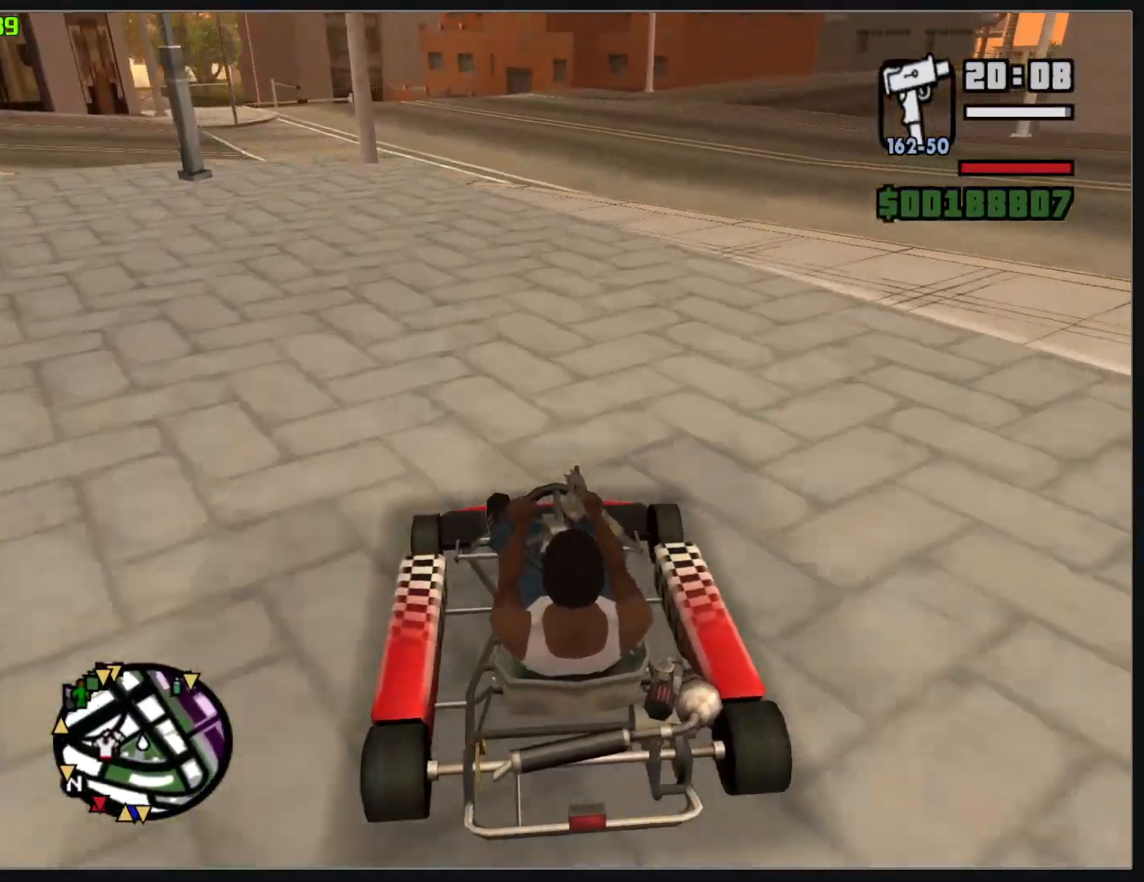
{"keys": ["w"], "mouse": [], "events": []}
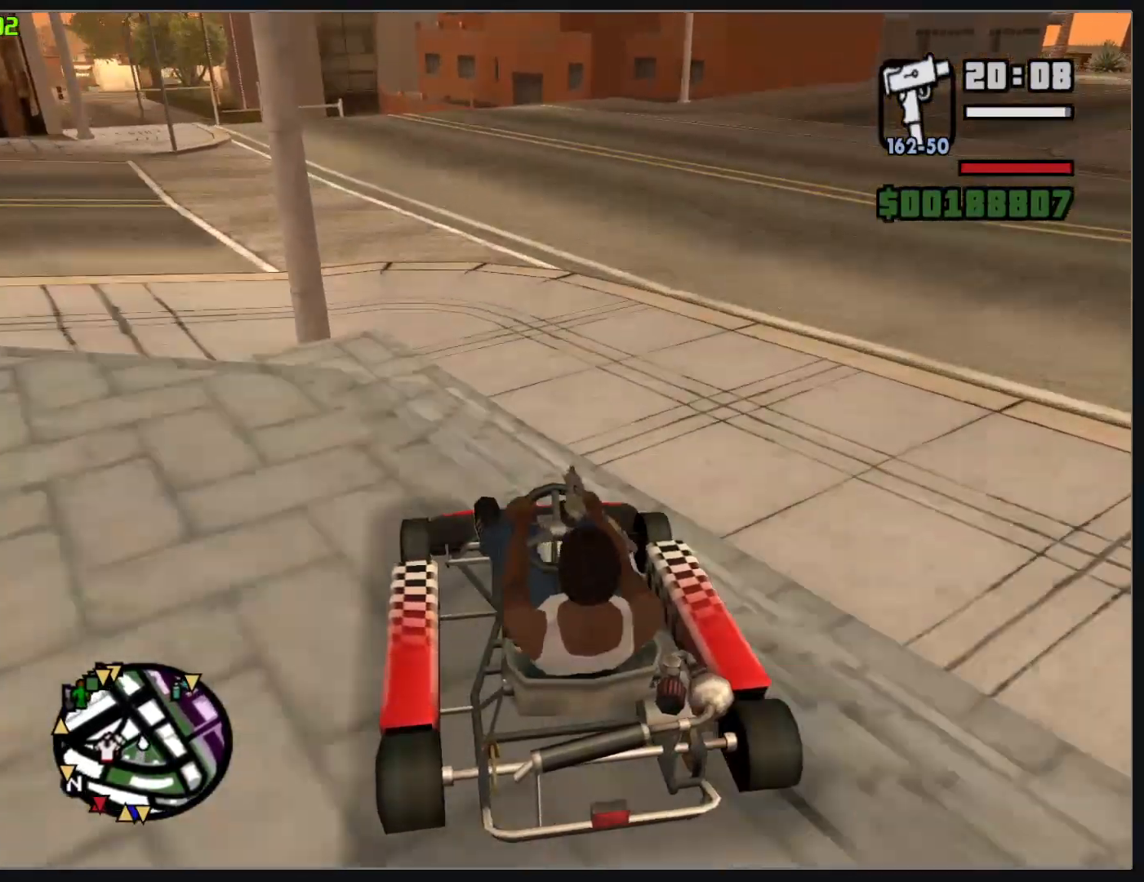
{"keys": [], "mouse": [], "events": [[217, "w", "up"]]}
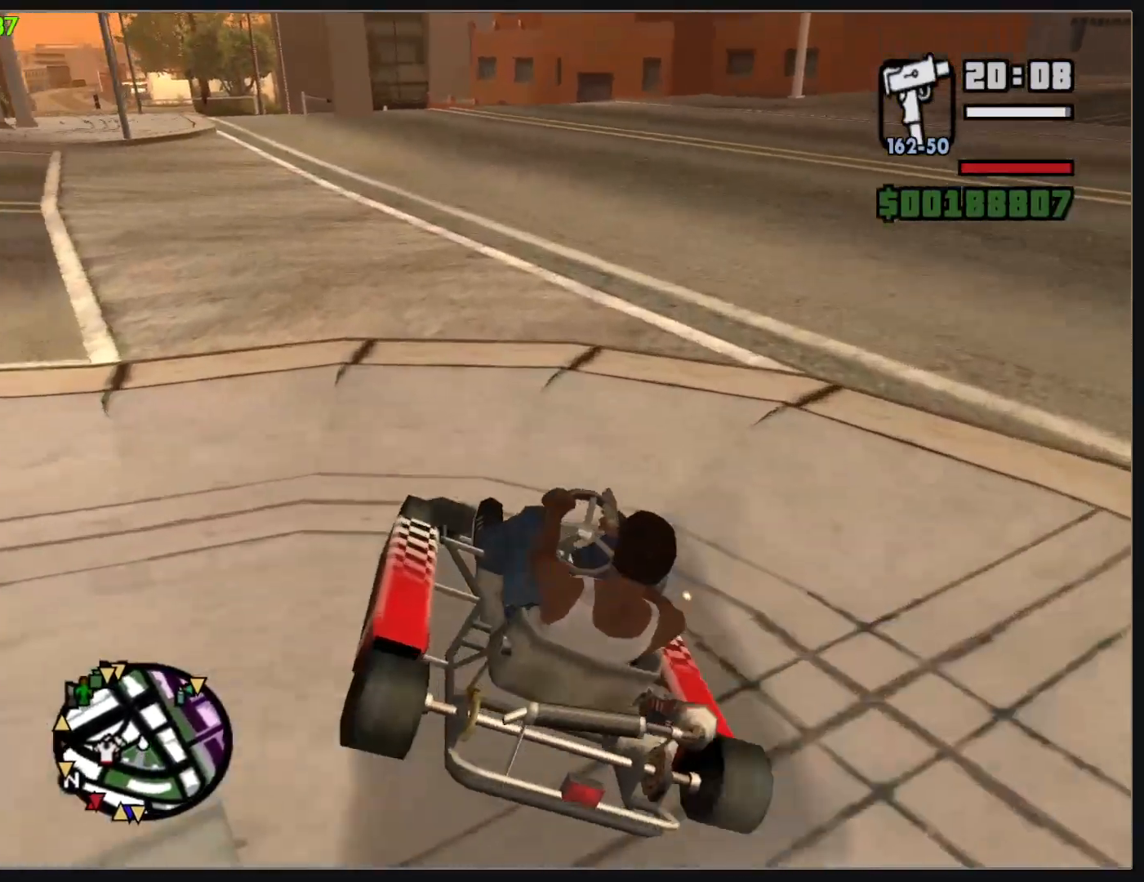
{"keys": ["w"], "mouse": [], "events": [[67, "w", "down"]]}
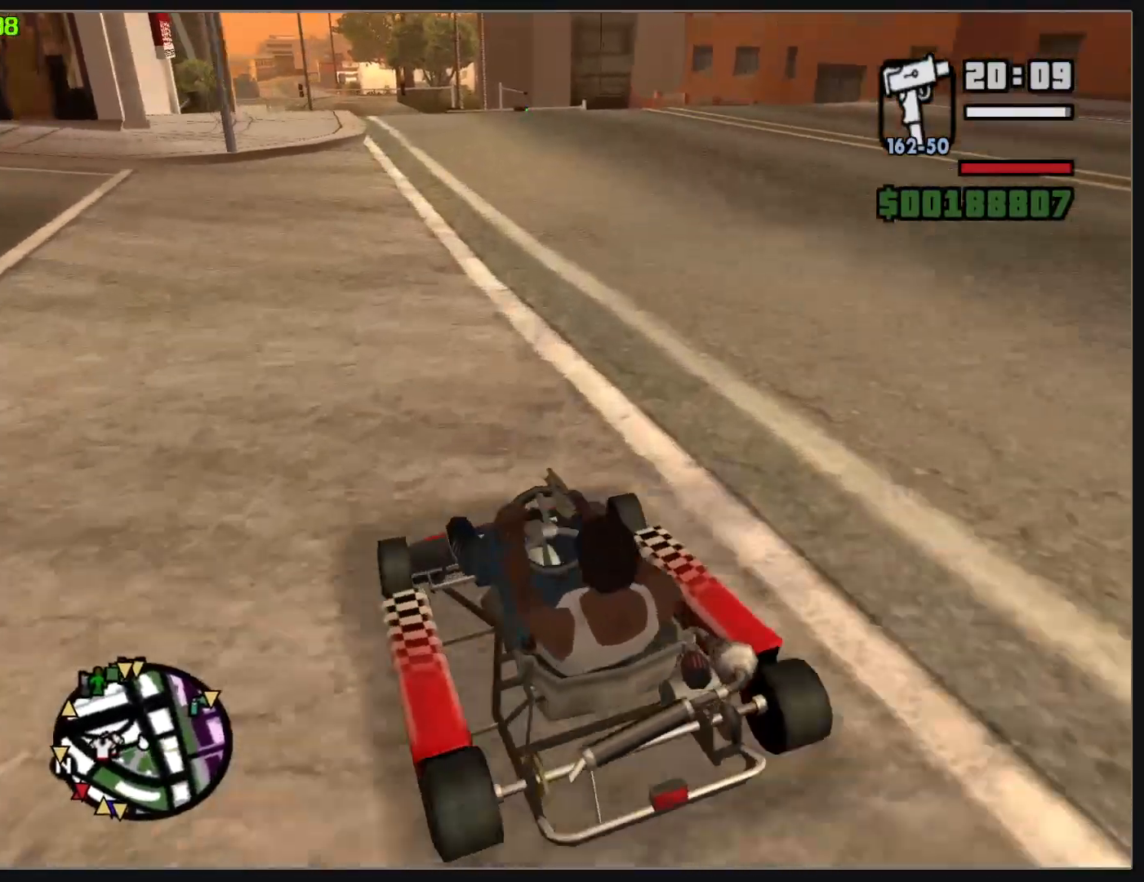
{"keys": ["w"], "mouse": [], "events": []}
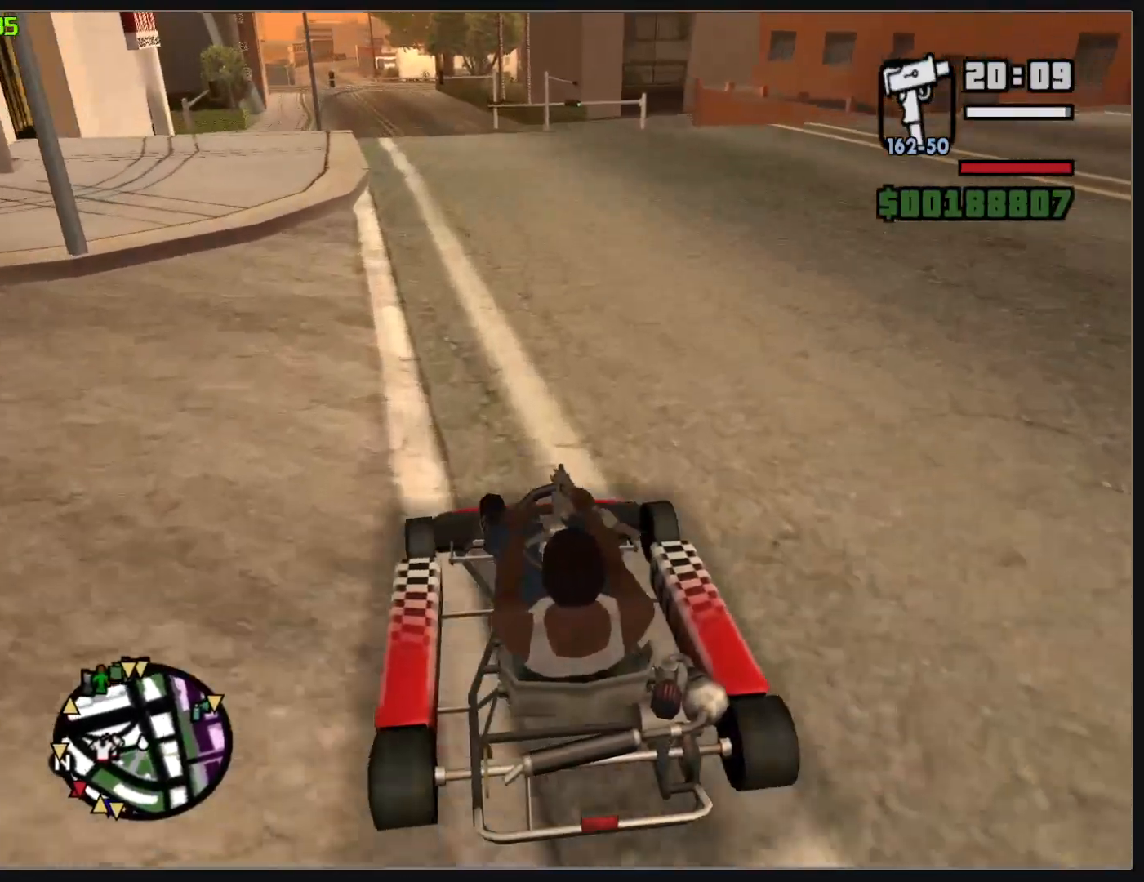
{"keys": ["w"], "mouse": [], "events": []}
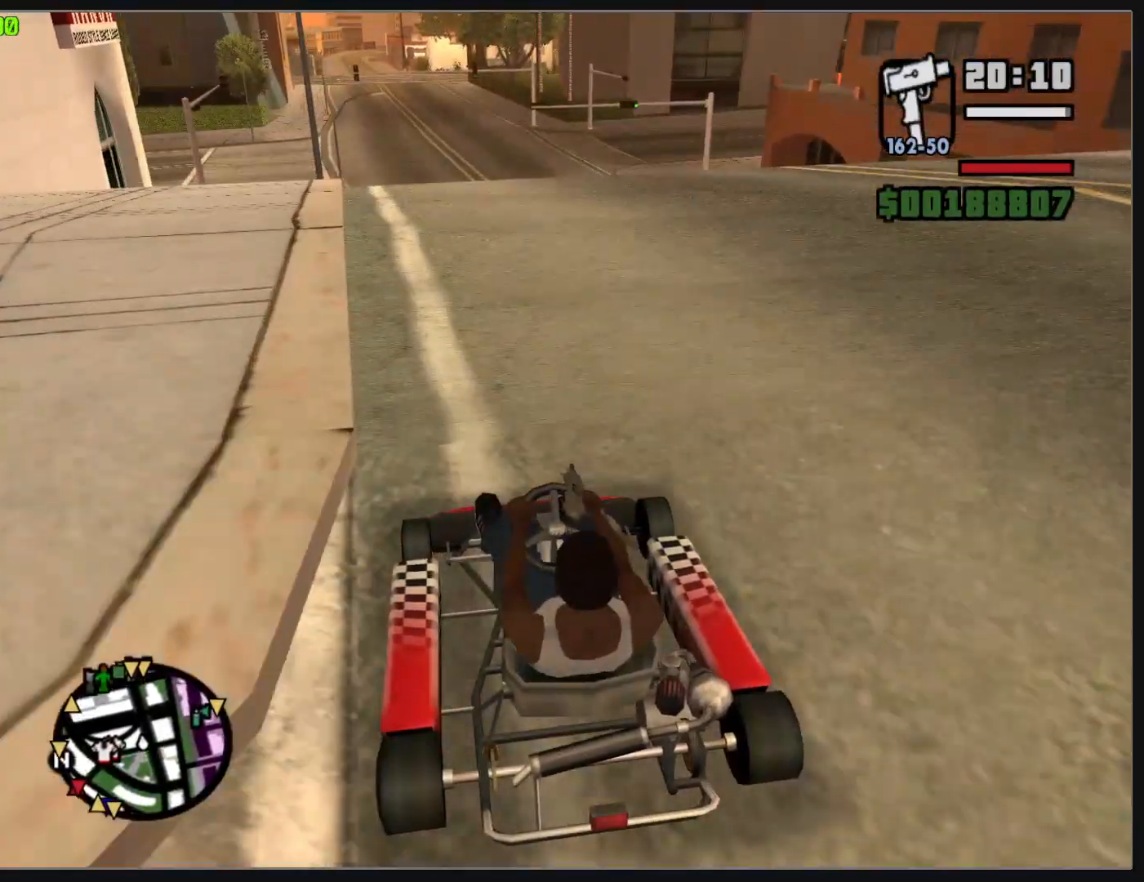
{"keys": ["w"], "mouse": [], "events": [[100, "w", "up"], [350, "w", "down"]]}
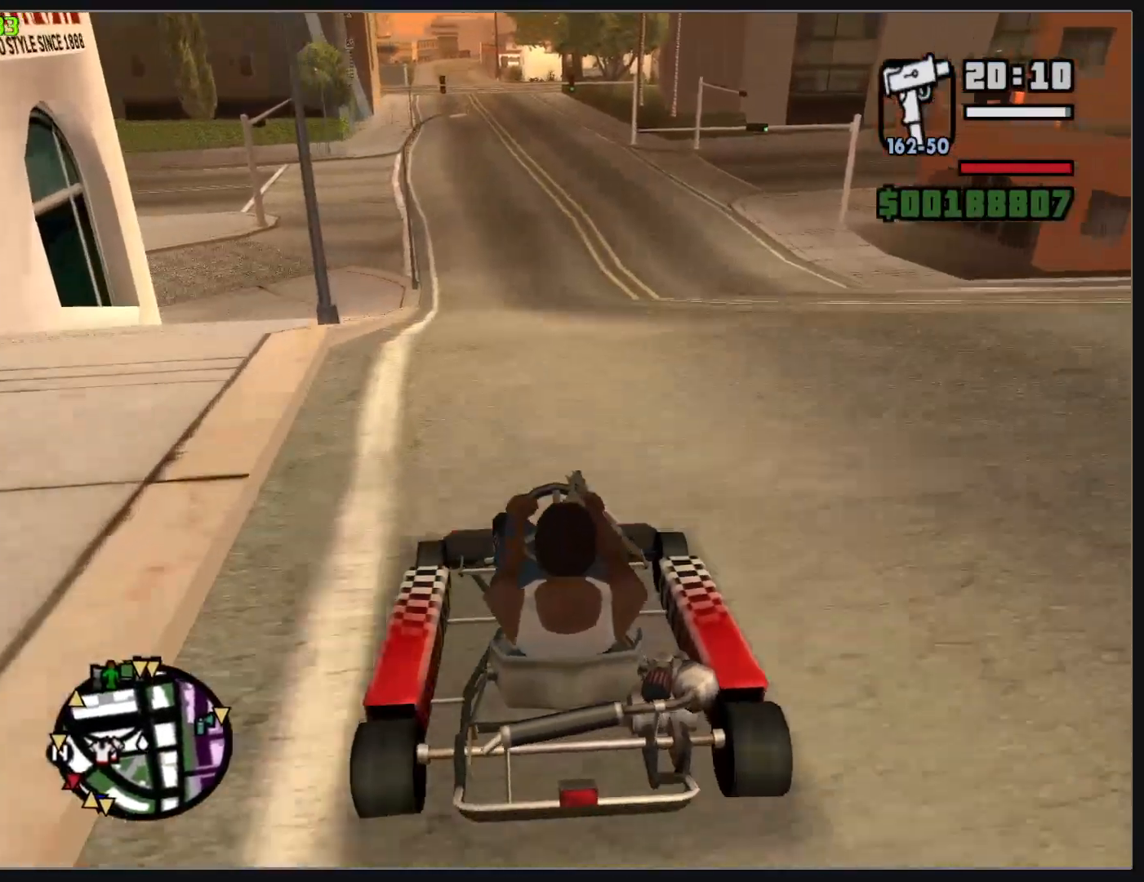
{"keys": ["w"], "mouse": [], "events": []}
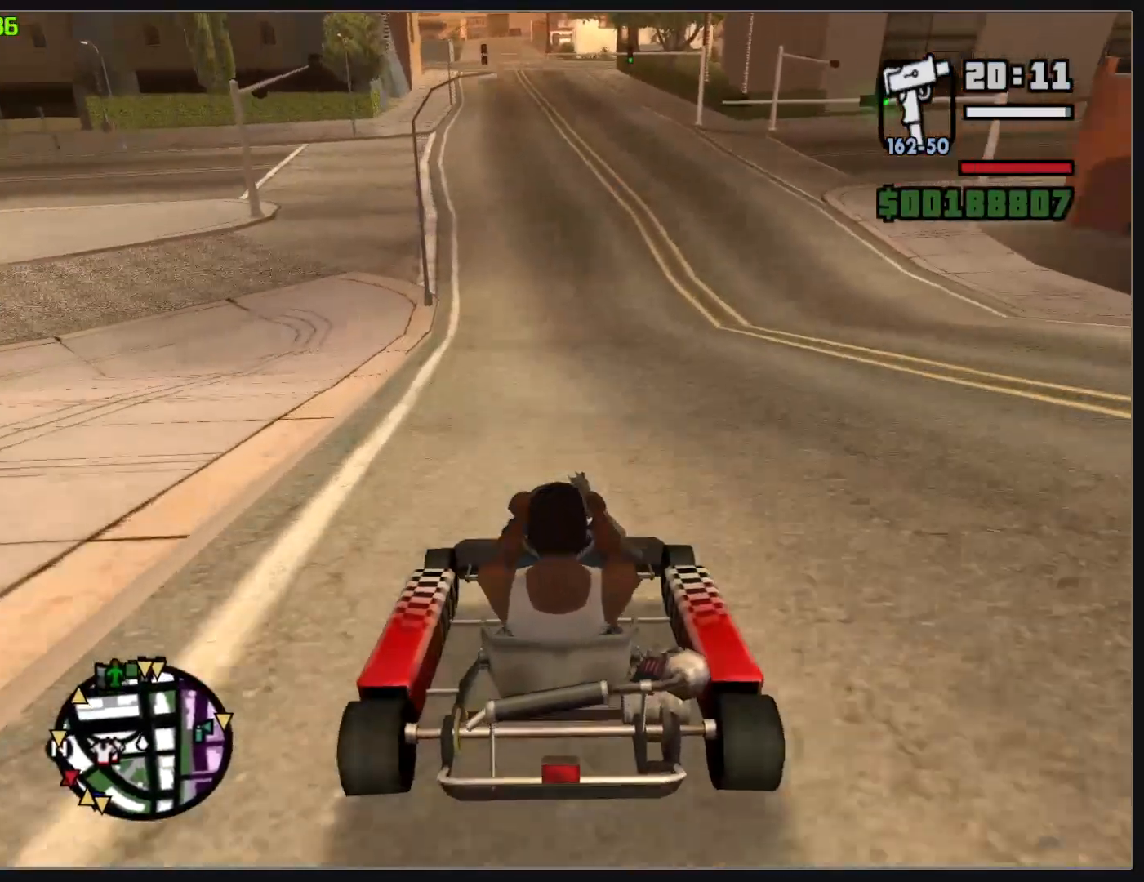
{"keys": [], "mouse": [], "events": [[100, "w", "up"]]}
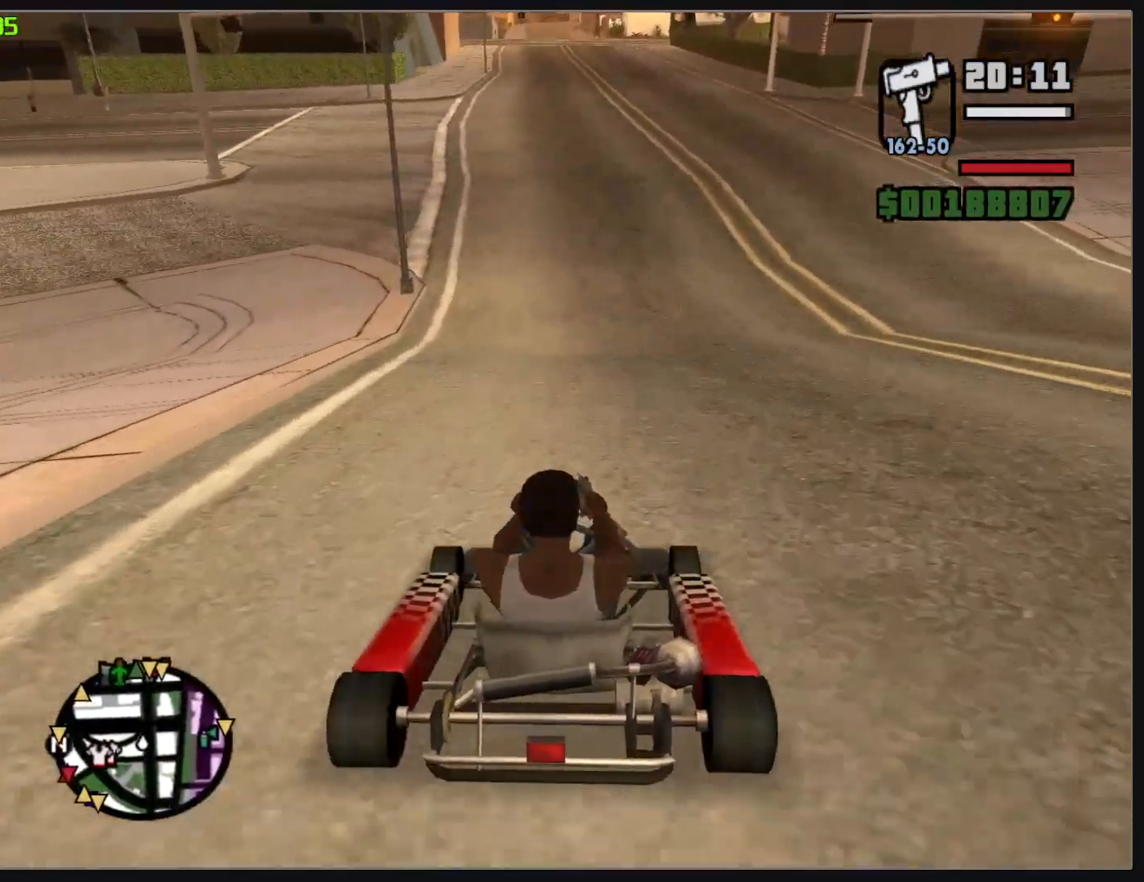
{"keys": ["w"], "mouse": [], "events": [[83, "w", "down"]]}
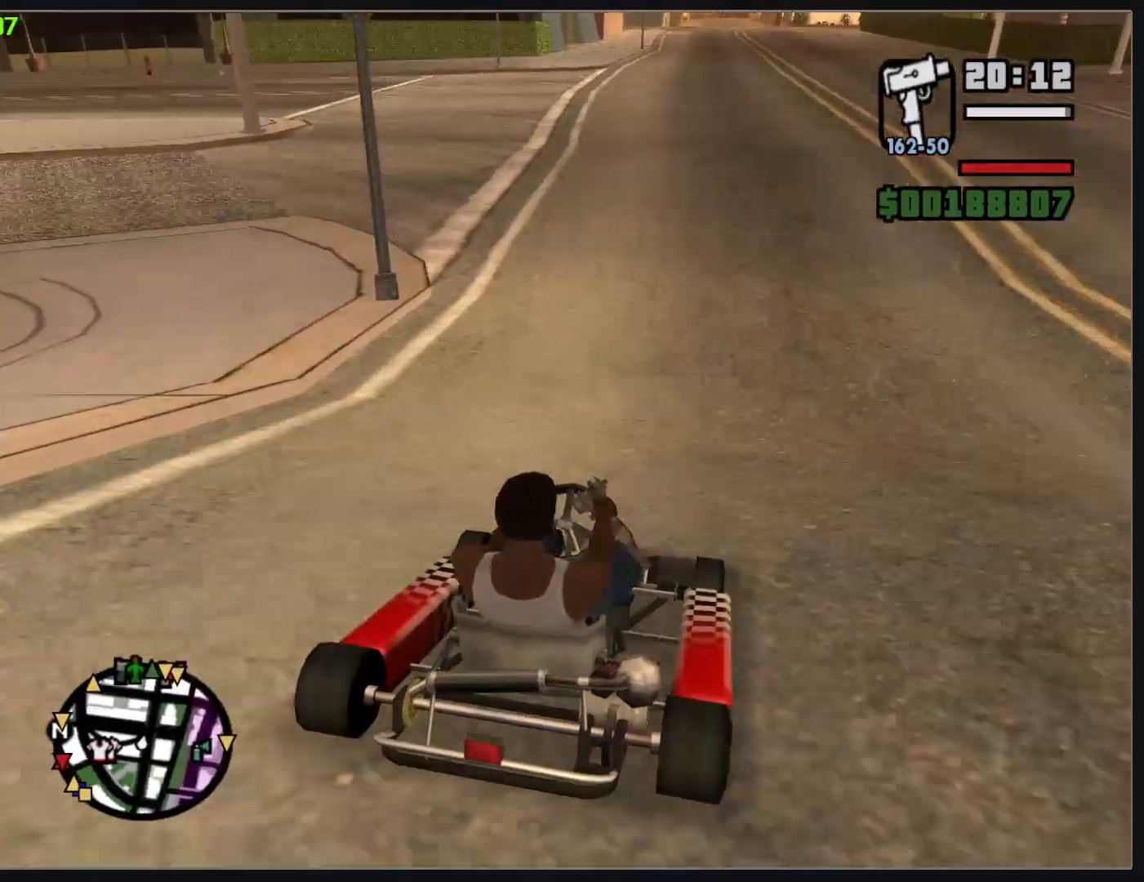
{"keys": ["w"], "mouse": [], "events": []}
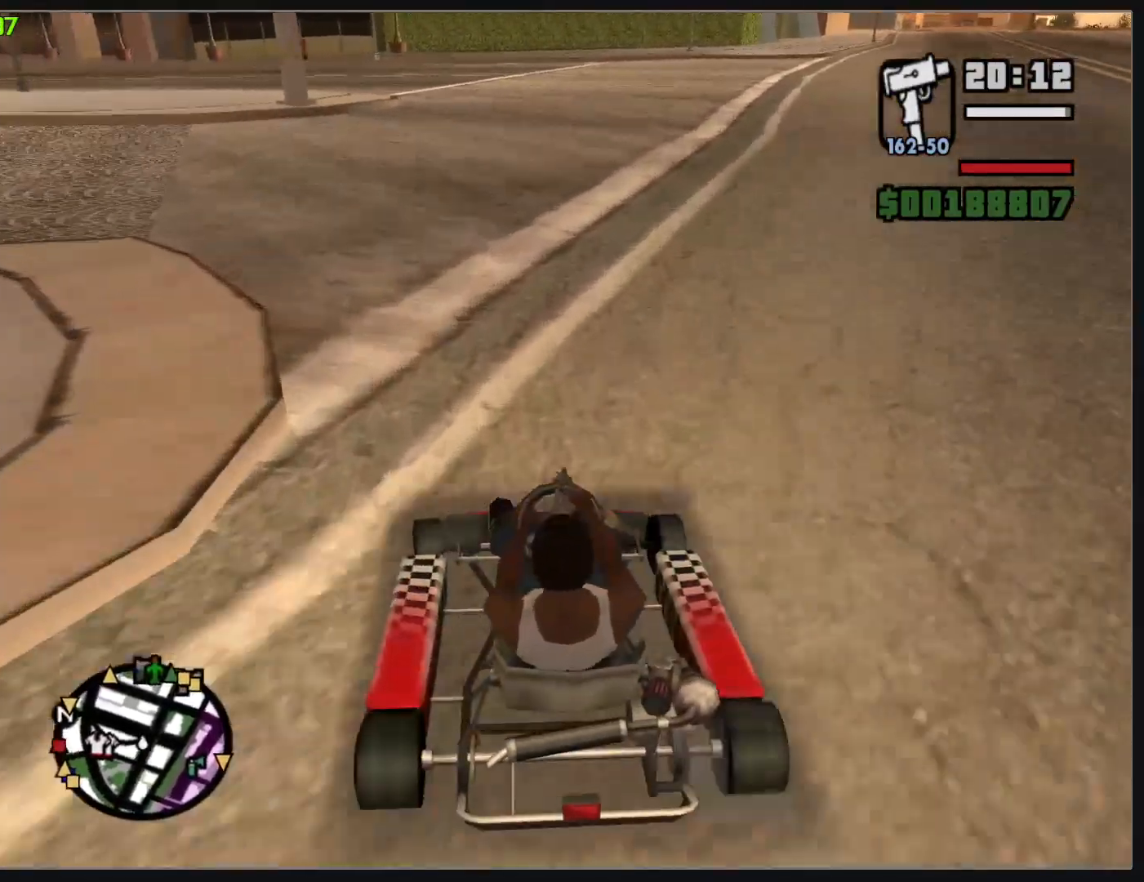
{"keys": [], "mouse": [], "events": [[217, "w", "up"]]}
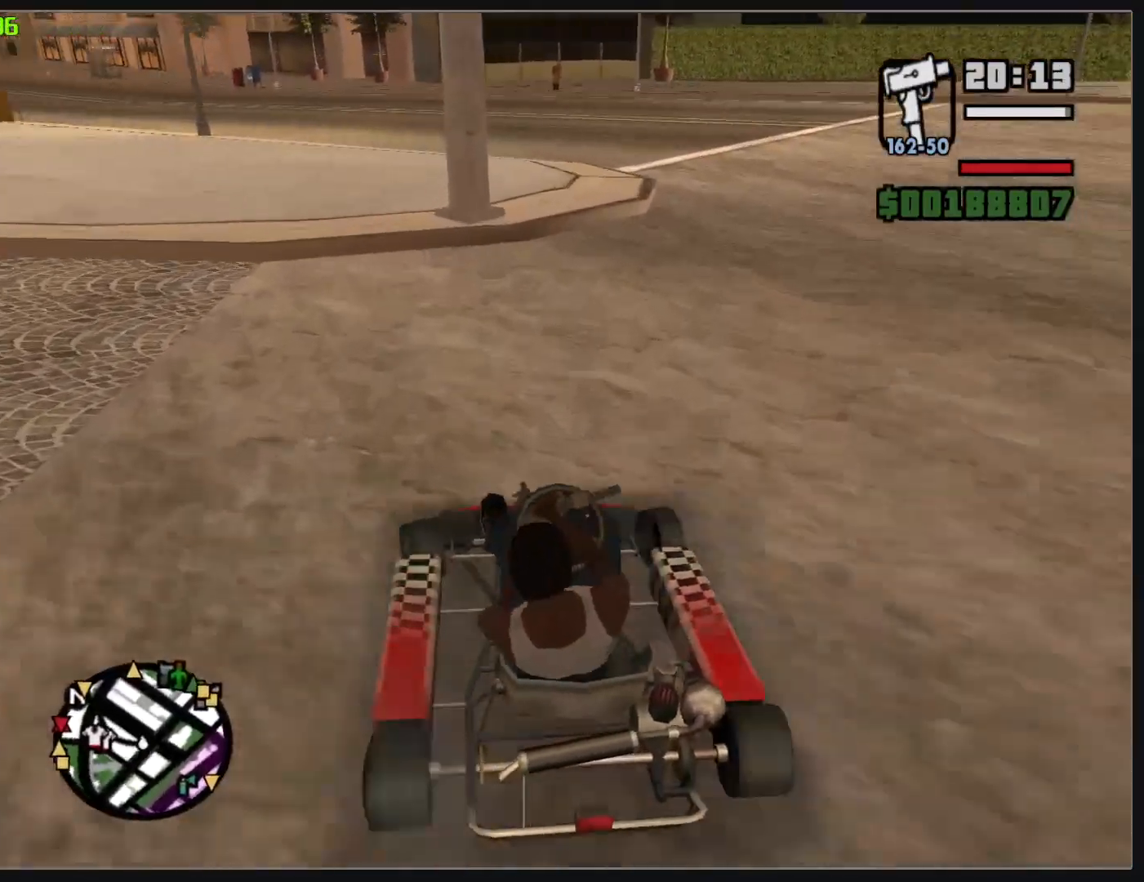
{"keys": [], "mouse": [], "events": [[250, "w", "down"], [433, "w", "up"]]}
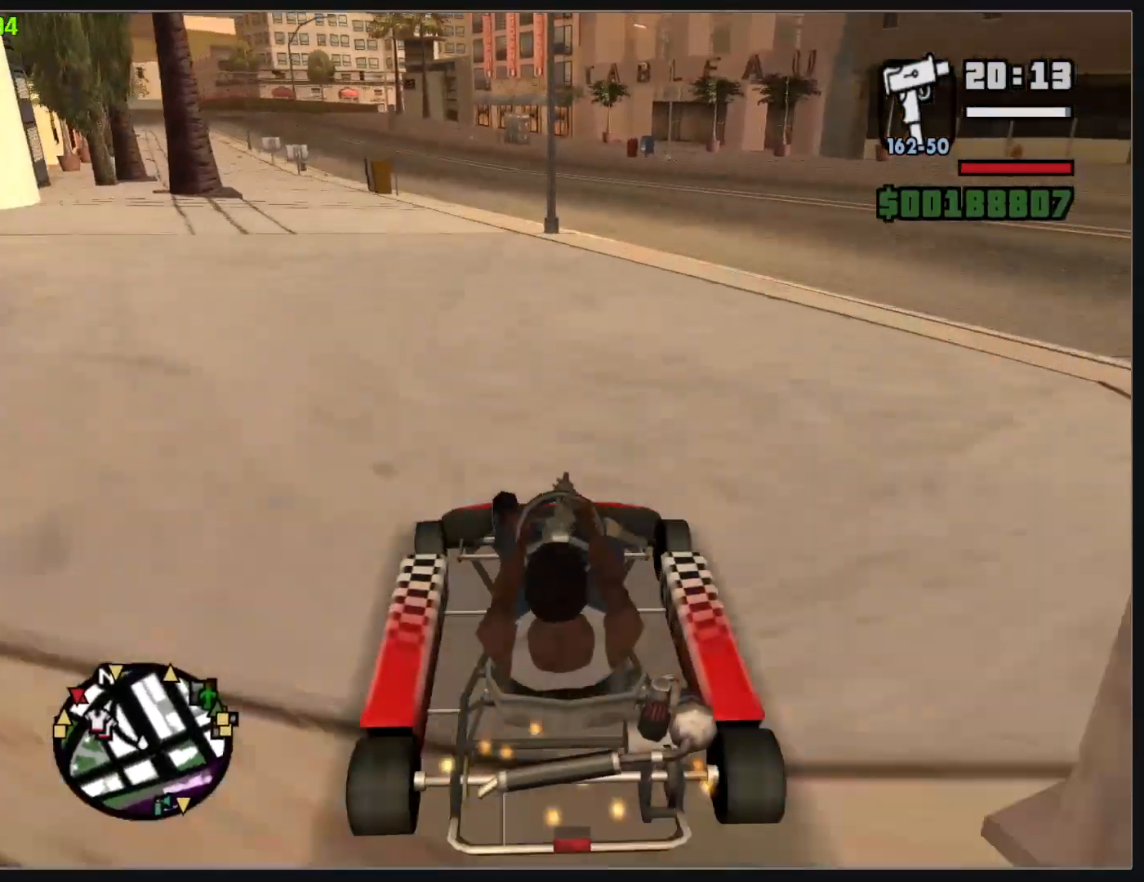
{"keys": ["w"], "mouse": [], "events": [[283, "w", "down"]]}
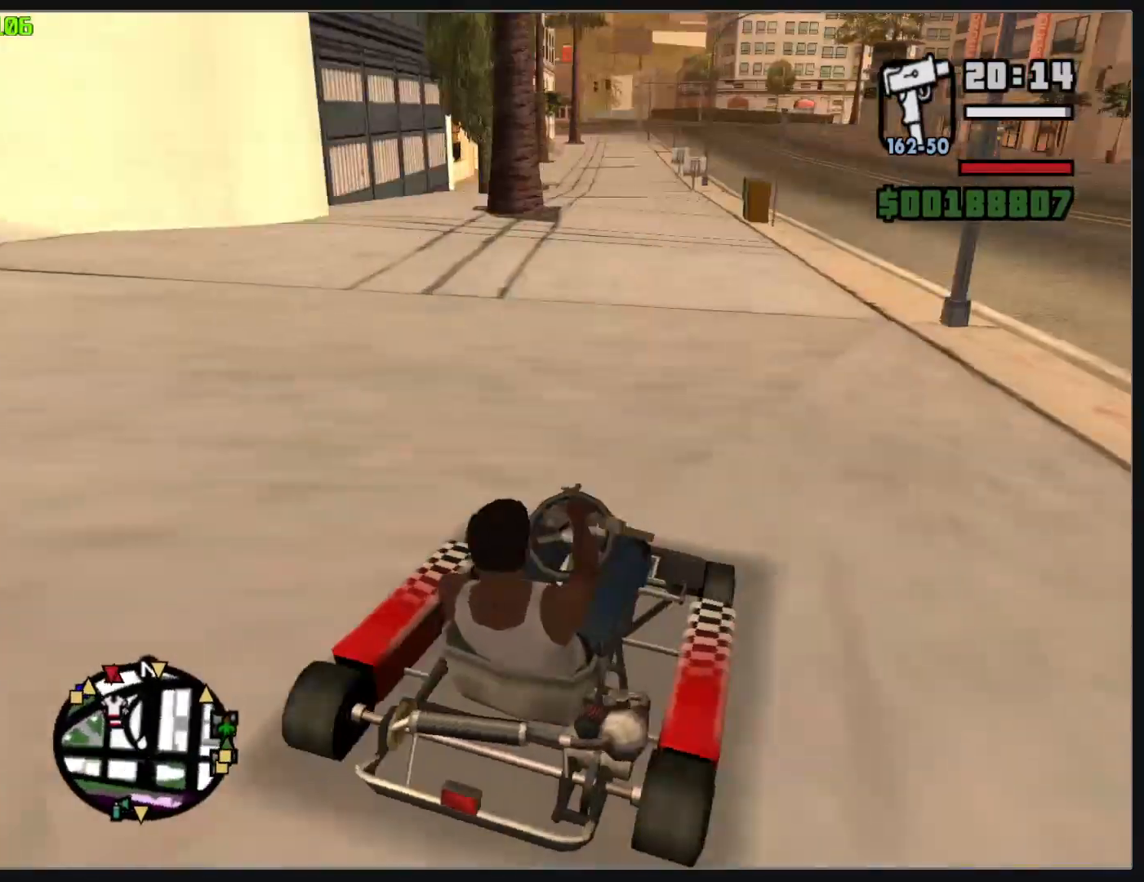
{"keys": ["w"], "mouse": [], "events": [[167, "w", "up"], [300, "w", "down"]]}
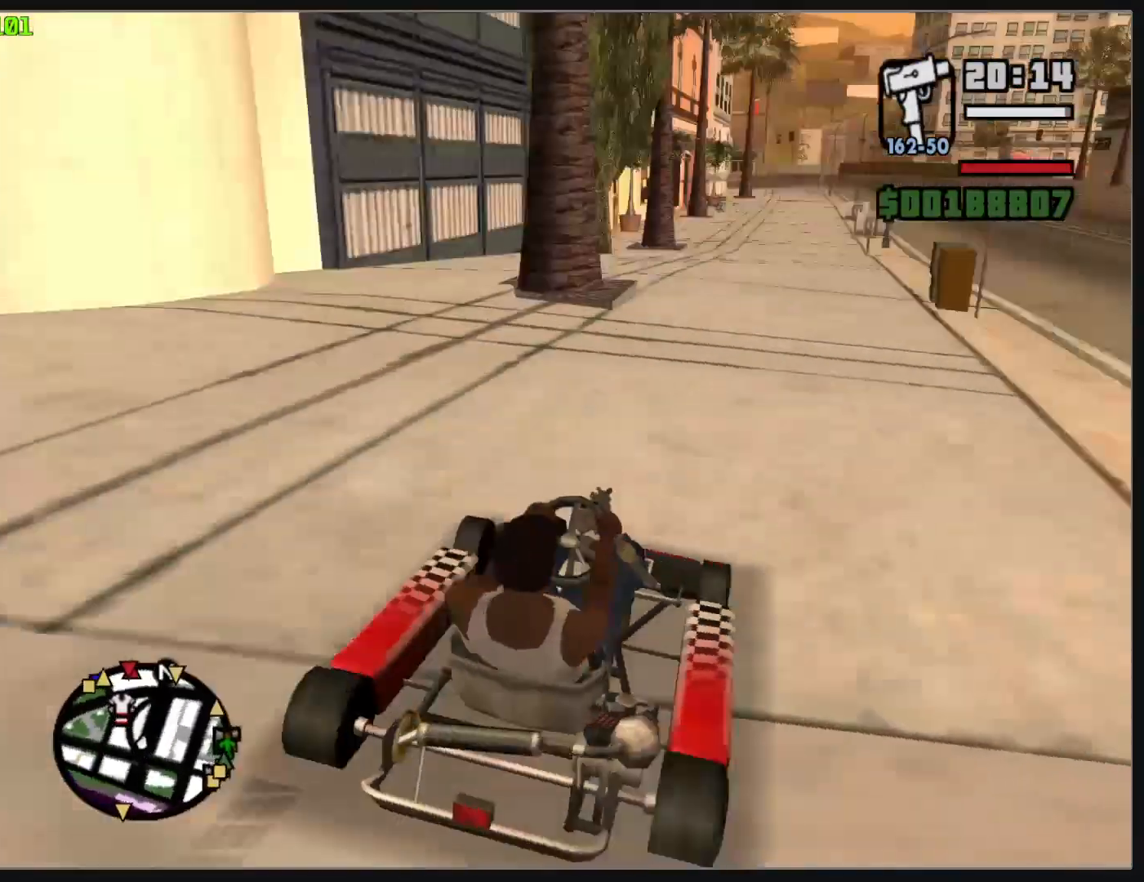
{"keys": ["w"], "mouse": [], "events": []}
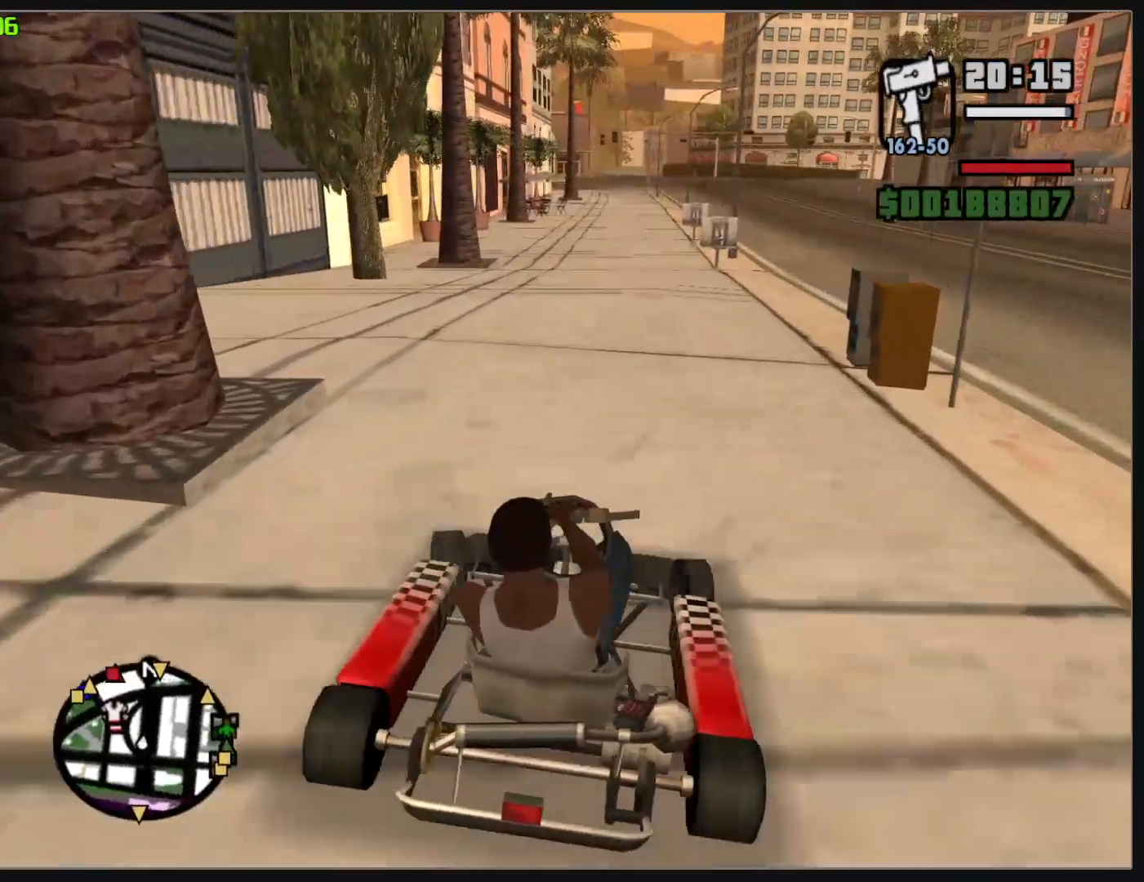
{"keys": ["w"], "mouse": [], "events": []}
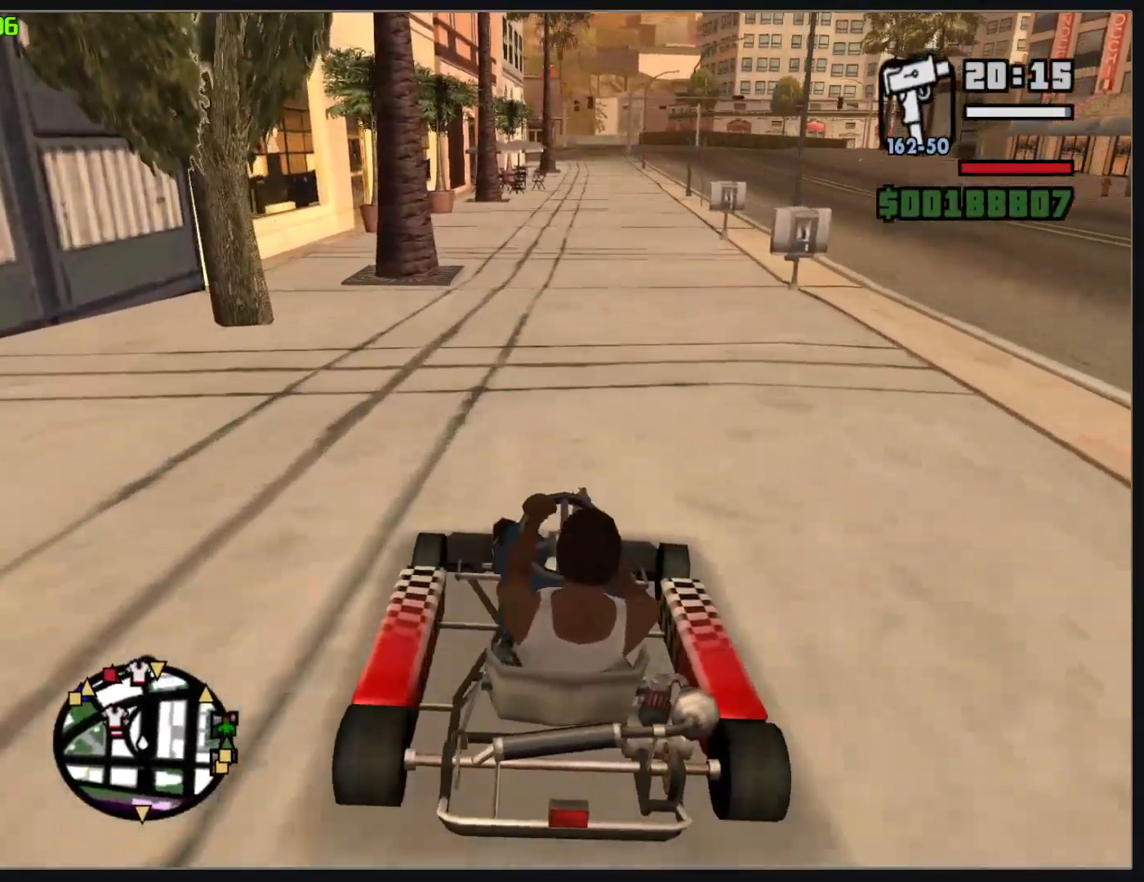
{"keys": ["w"], "mouse": [], "events": []}
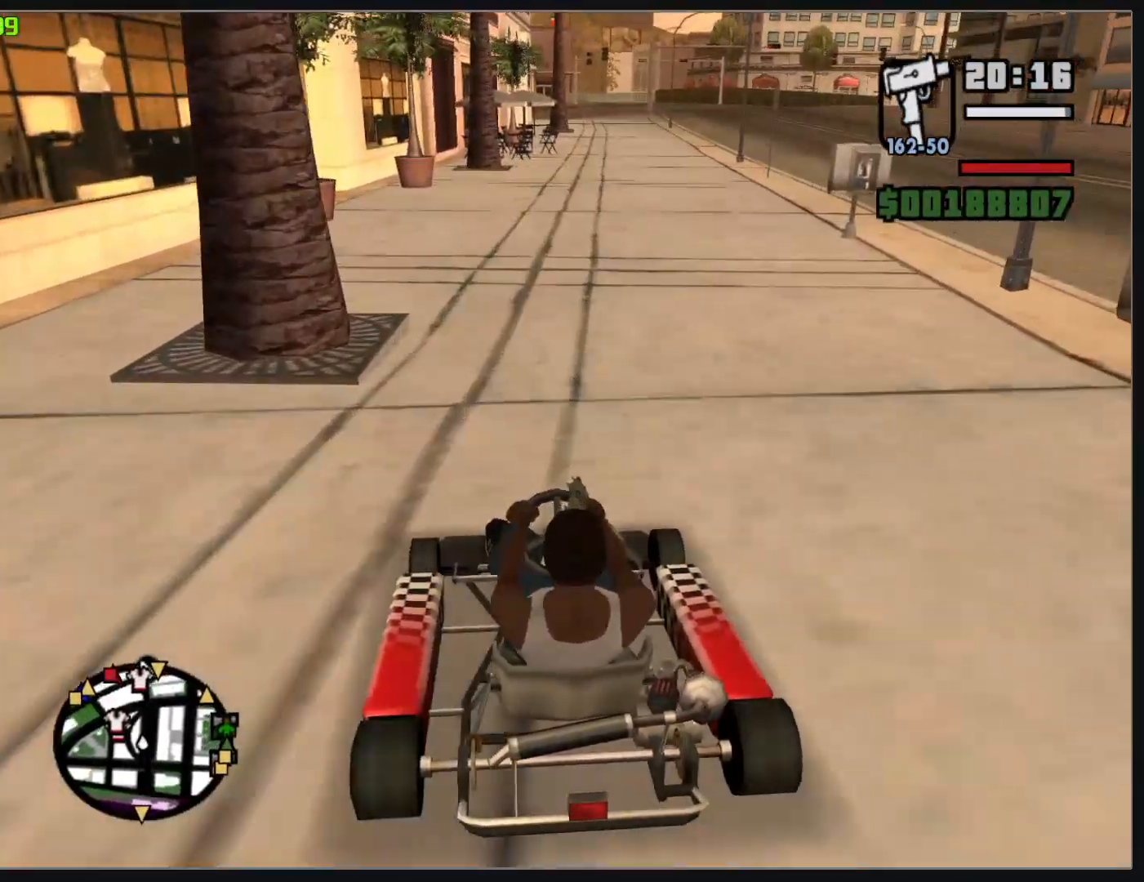
{"keys": ["w"], "mouse": [], "events": []}
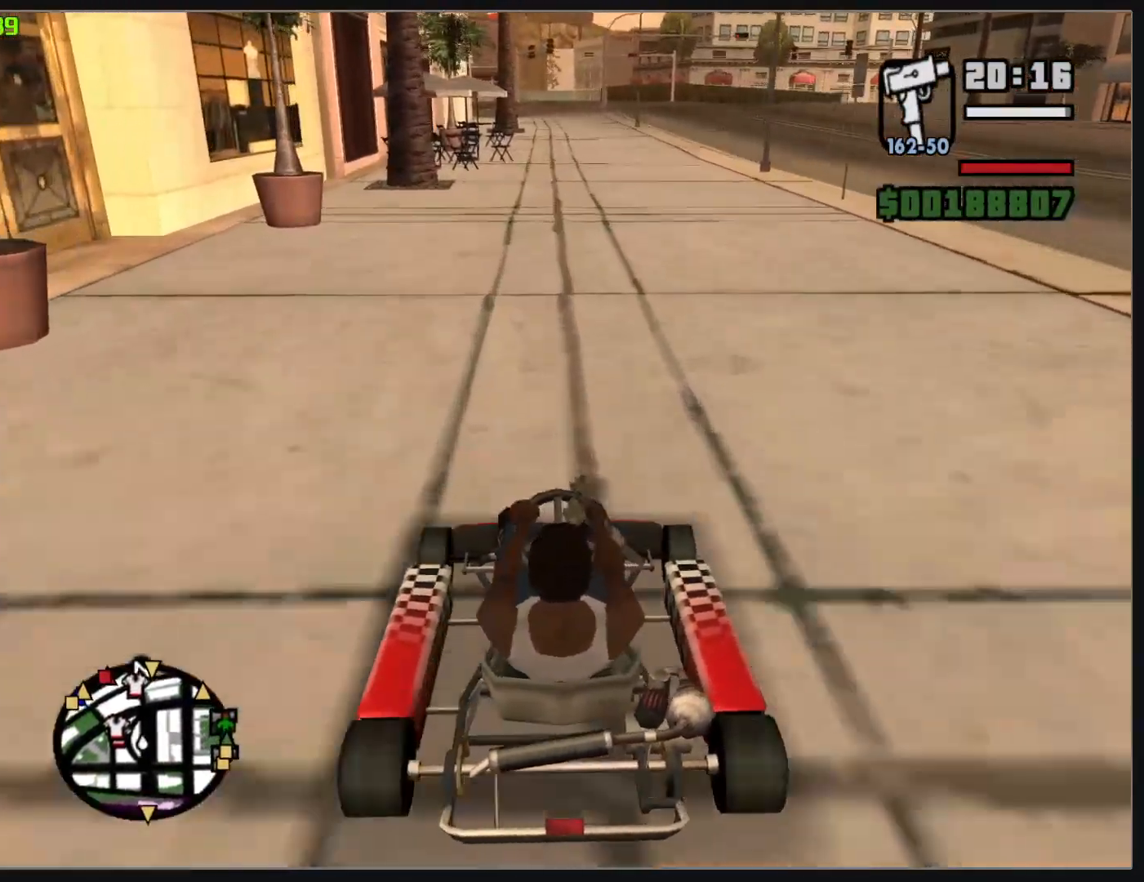
{"keys": ["w"], "mouse": [], "events": []}
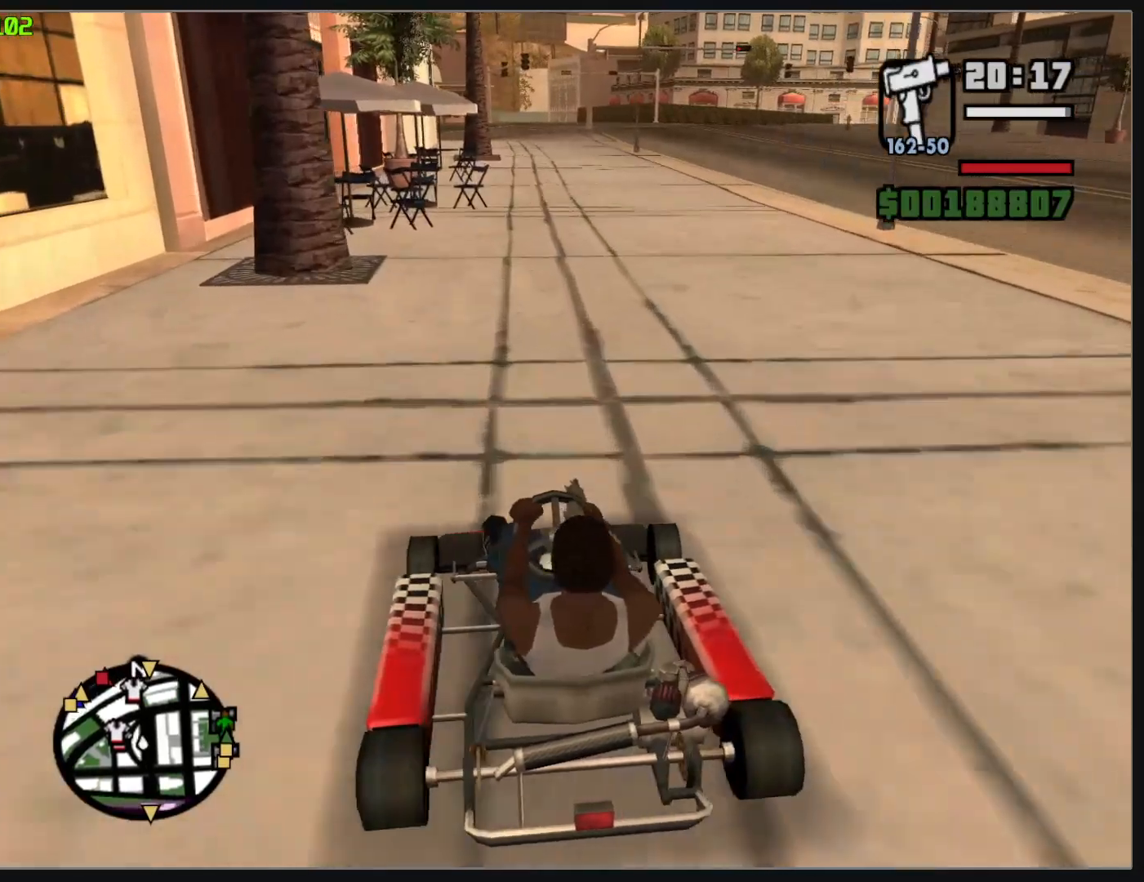
{"keys": ["w"], "mouse": [], "events": []}
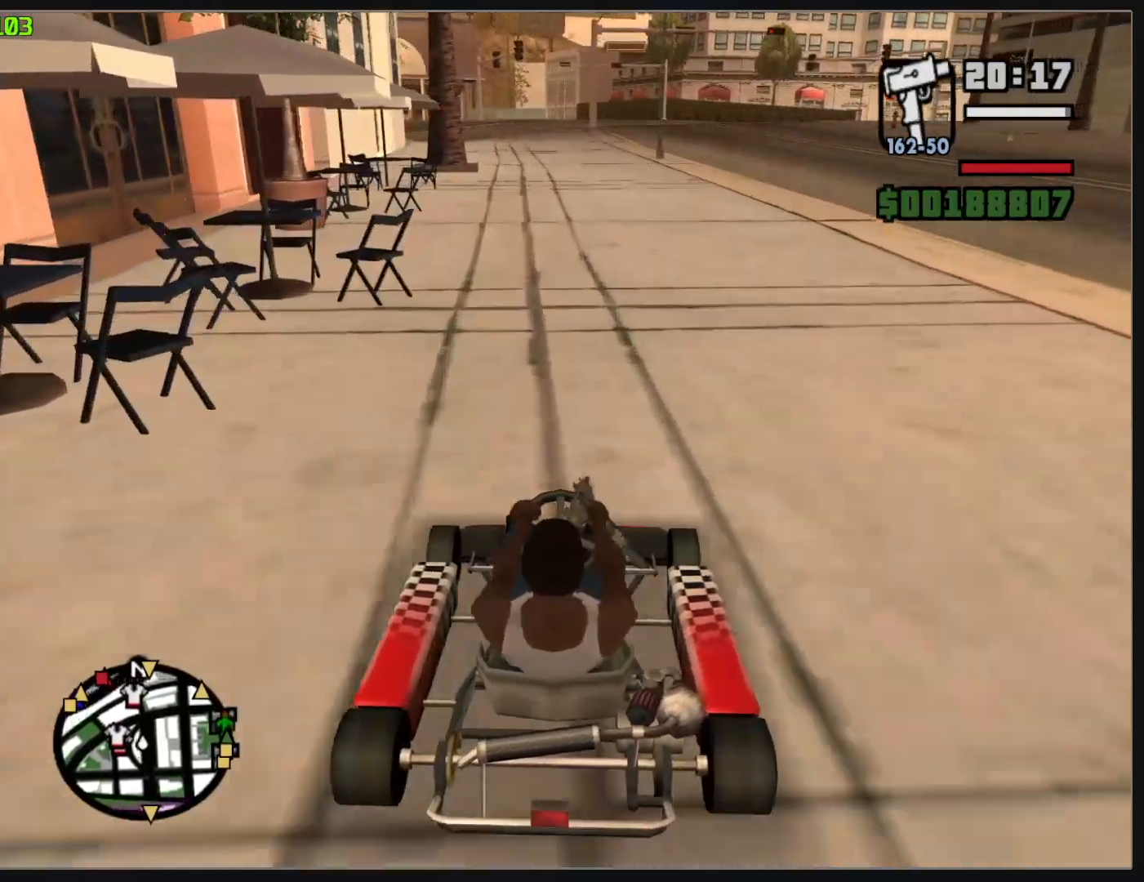
{"keys": ["w"], "mouse": [], "events": []}
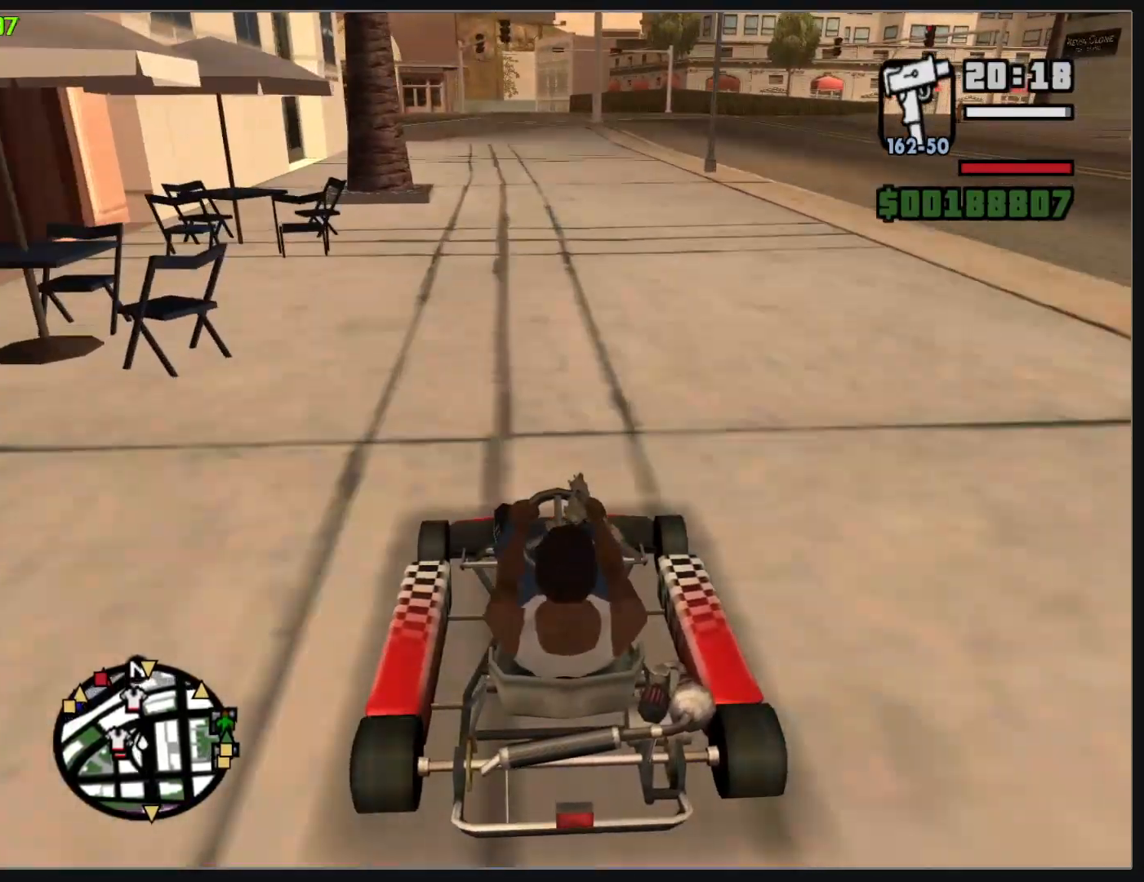
{"keys": ["w"], "mouse": [], "events": []}